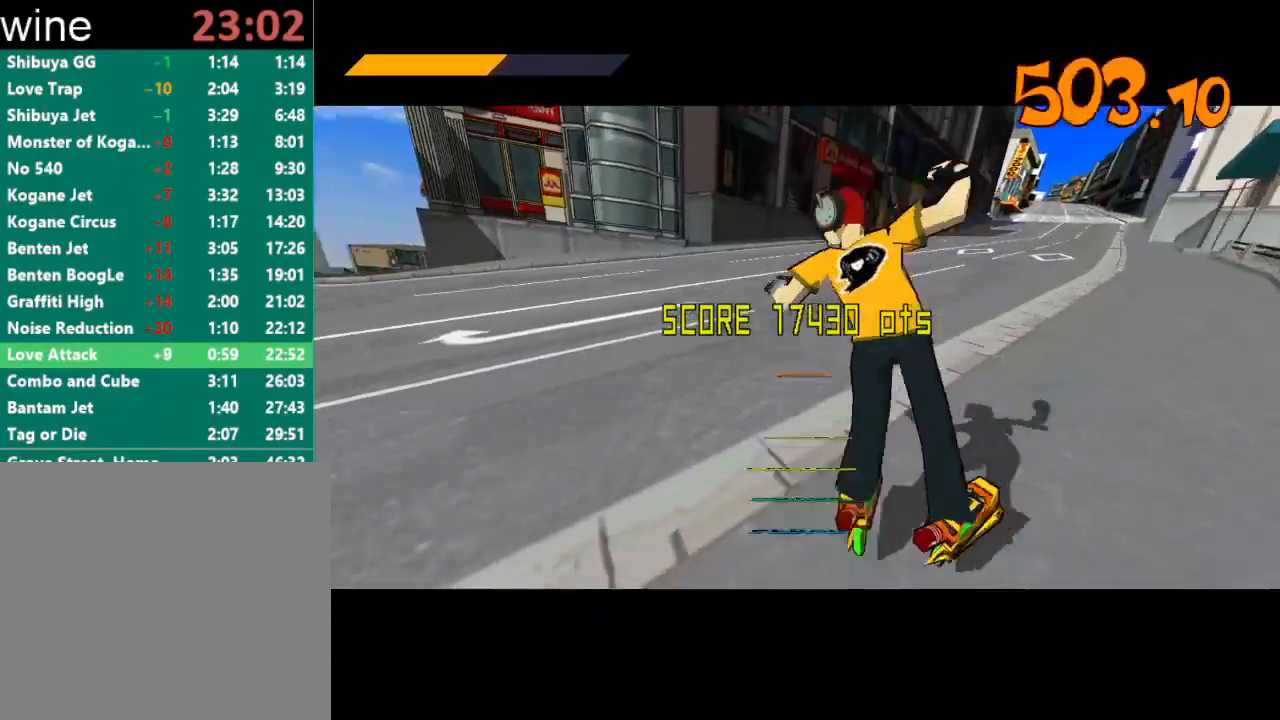
Gameplay with a controller (Xbox layout); each line is a JSON object with the inputs held at the frame after it. "events" lists button and stick changes between this image and that frame as [ms after this image, input, new state], when the widget could be followed in between.
{"buttons": [], "left_stick": "center", "right_stick": "center", "events": []}
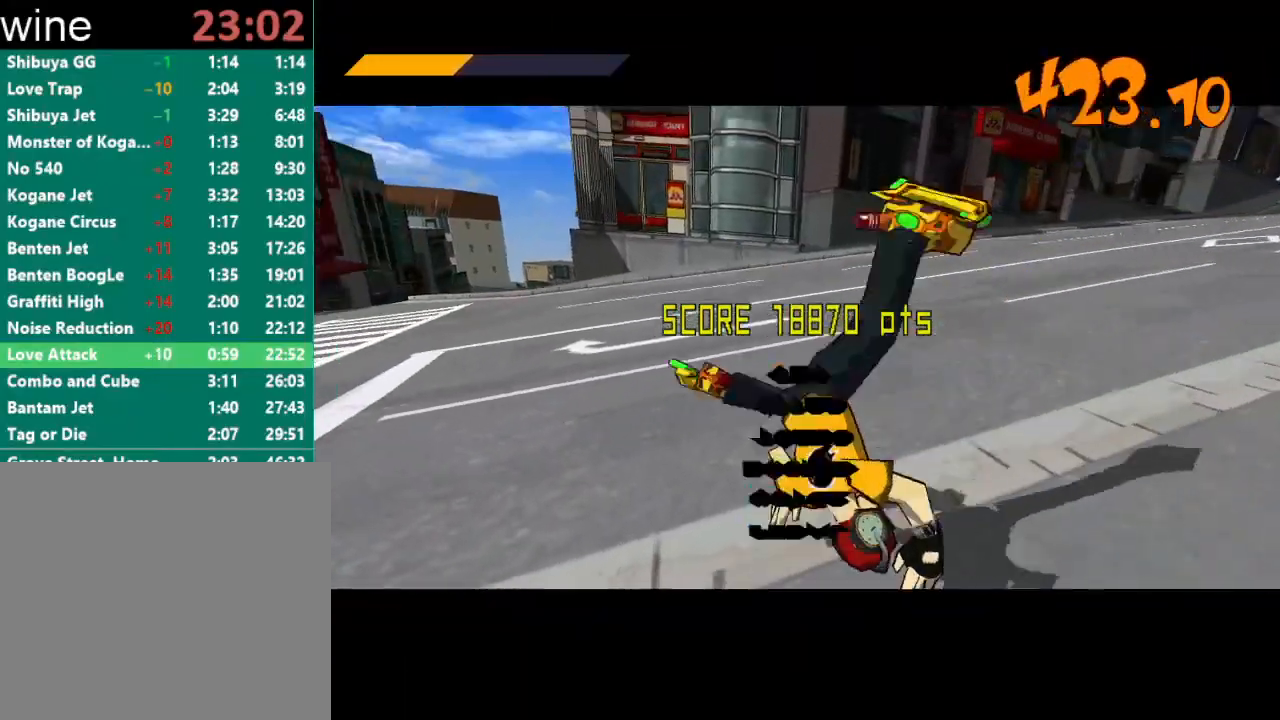
{"buttons": [], "left_stick": "center", "right_stick": "center", "events": []}
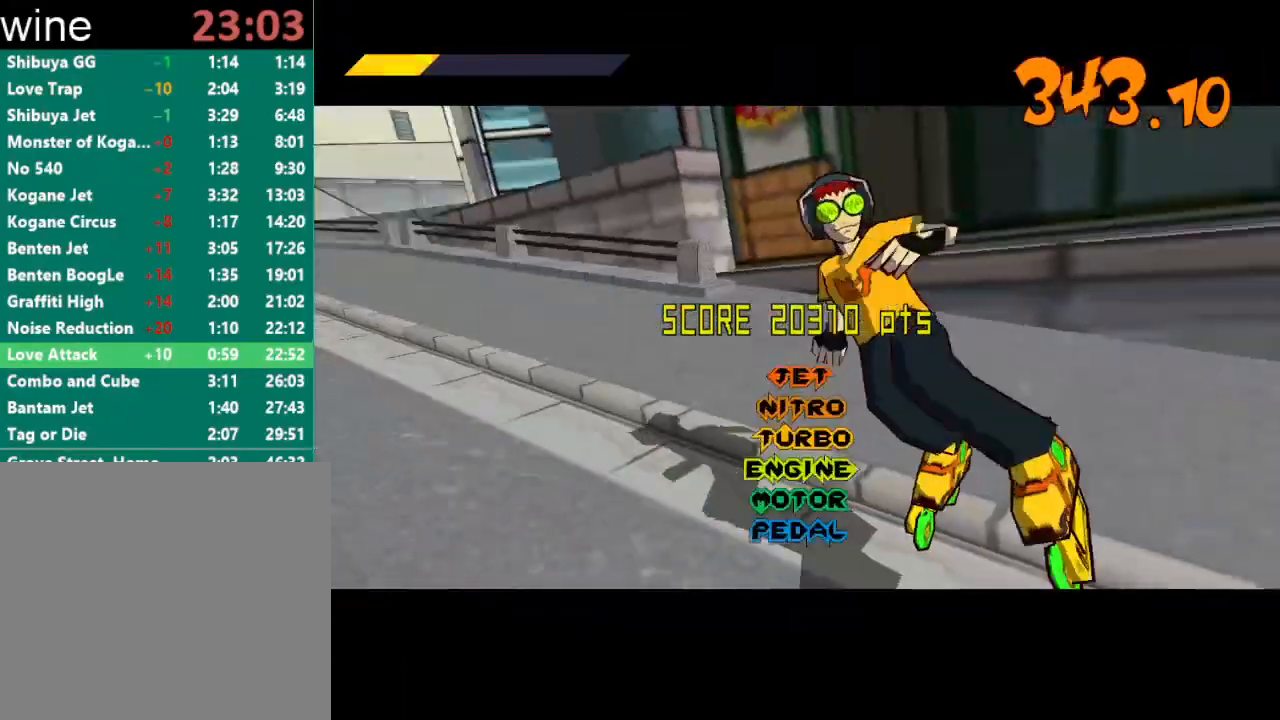
{"buttons": [], "left_stick": "center", "right_stick": "center", "events": []}
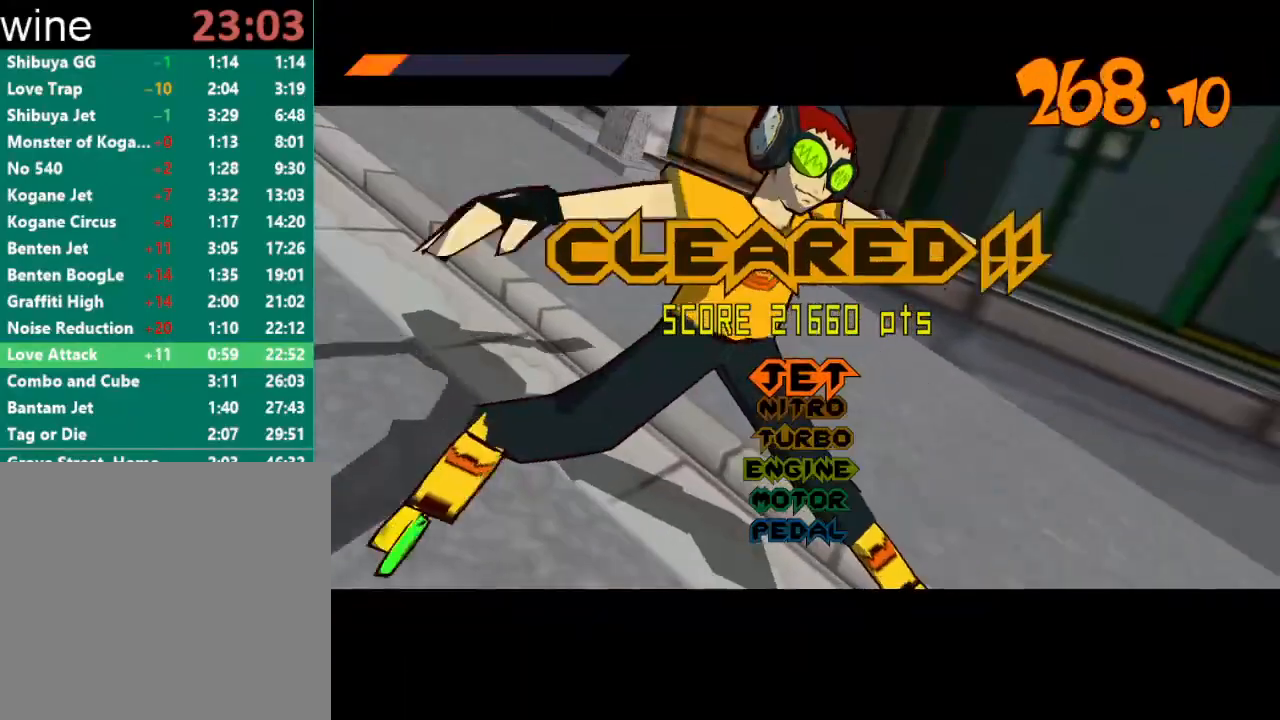
{"buttons": [], "left_stick": "center", "right_stick": "center", "events": []}
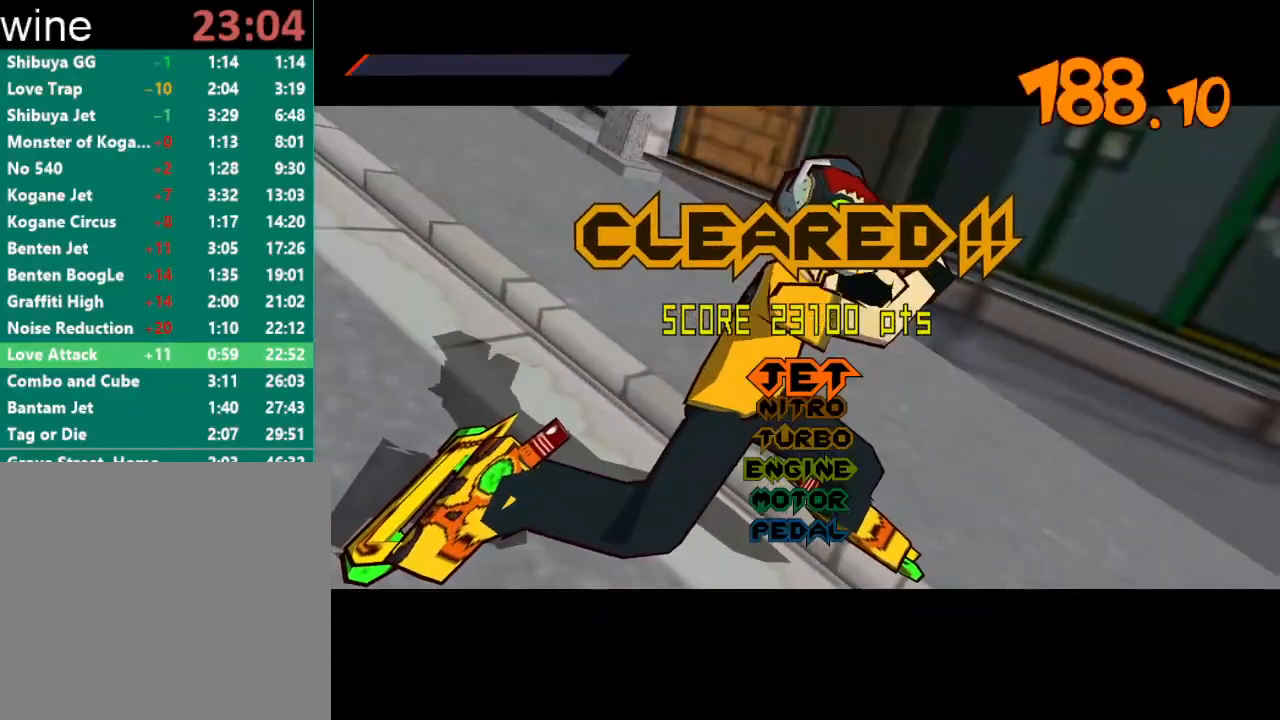
{"buttons": ["A"], "left_stick": "center", "right_stick": "center", "events": [[267, "A", "down"], [333, "A", "up"], [400, "A", "down"], [433, "A", "up"], [500, "A", "down"]]}
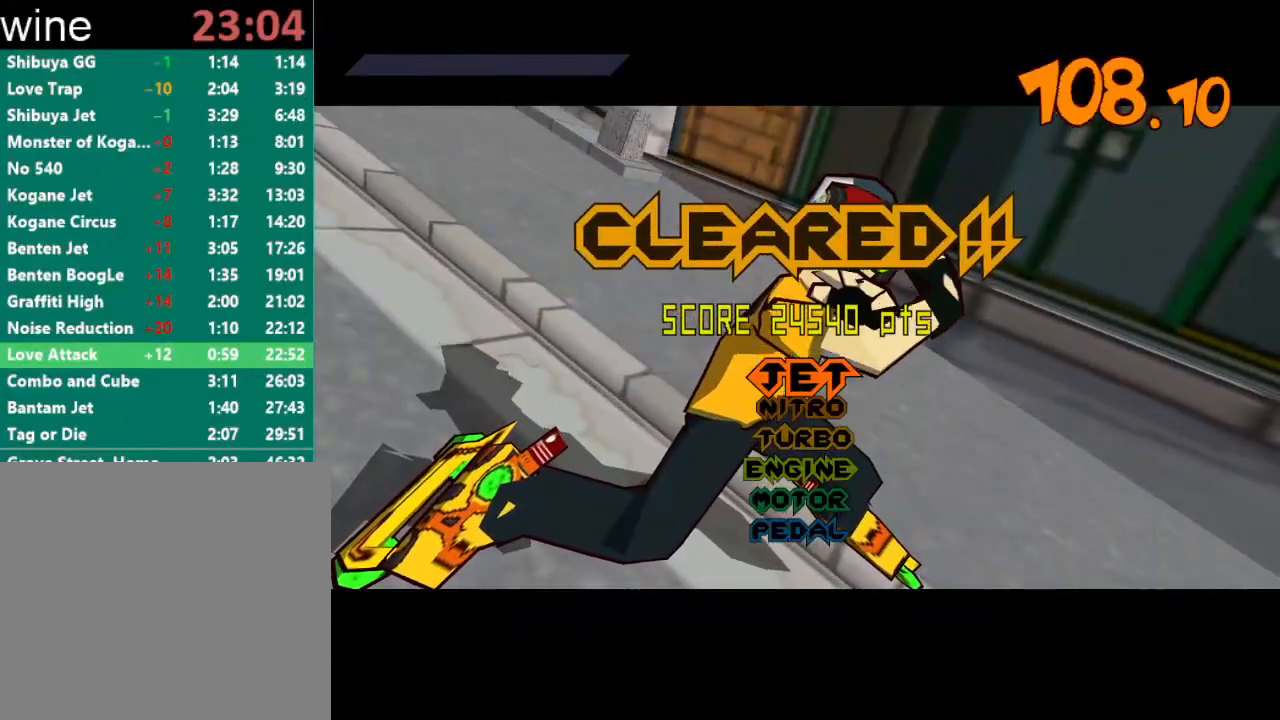
{"buttons": ["A"], "left_stick": "center", "right_stick": "center", "events": [[67, "A", "up"], [167, "A", "down"], [200, "A", "up"], [267, "A", "down"], [333, "A", "up"], [400, "A", "down"], [433, "A", "up"], [500, "A", "down"]]}
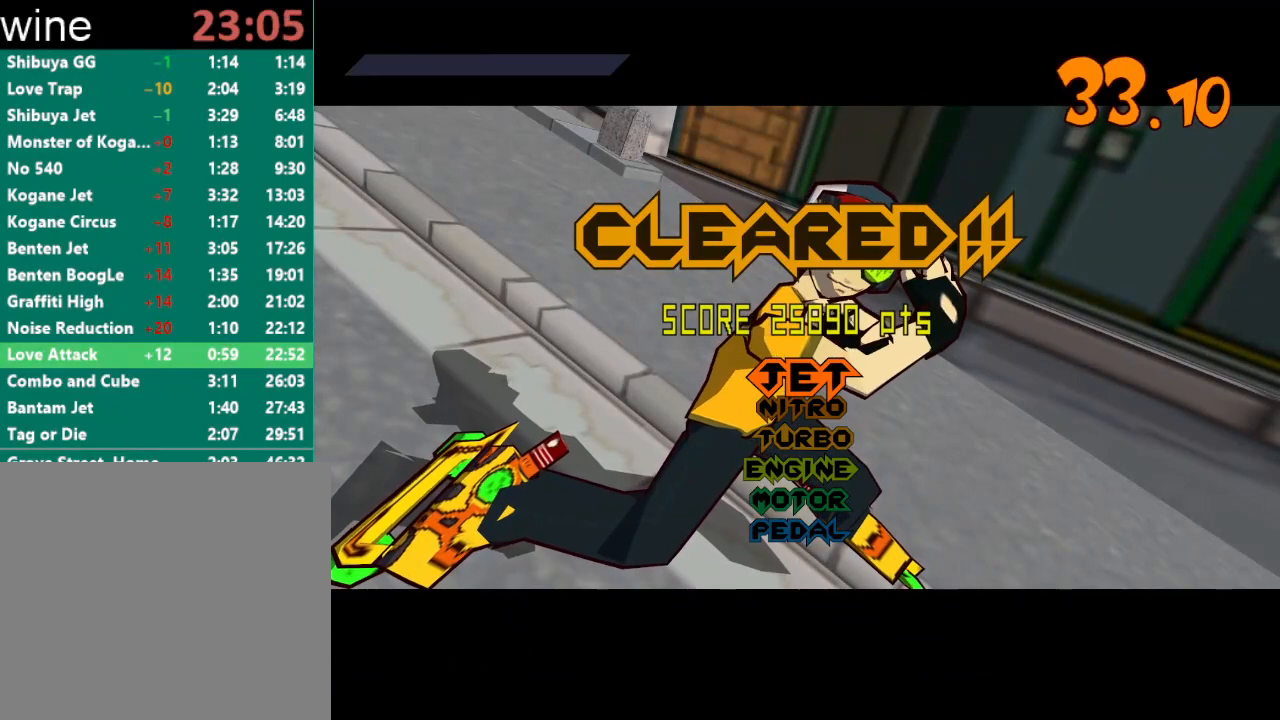
{"buttons": ["A"], "left_stick": "center", "right_stick": "center", "events": [[67, "A", "up"], [133, "A", "down"], [200, "A", "up"], [267, "A", "down"], [300, "A", "up"], [500, "A", "down"]]}
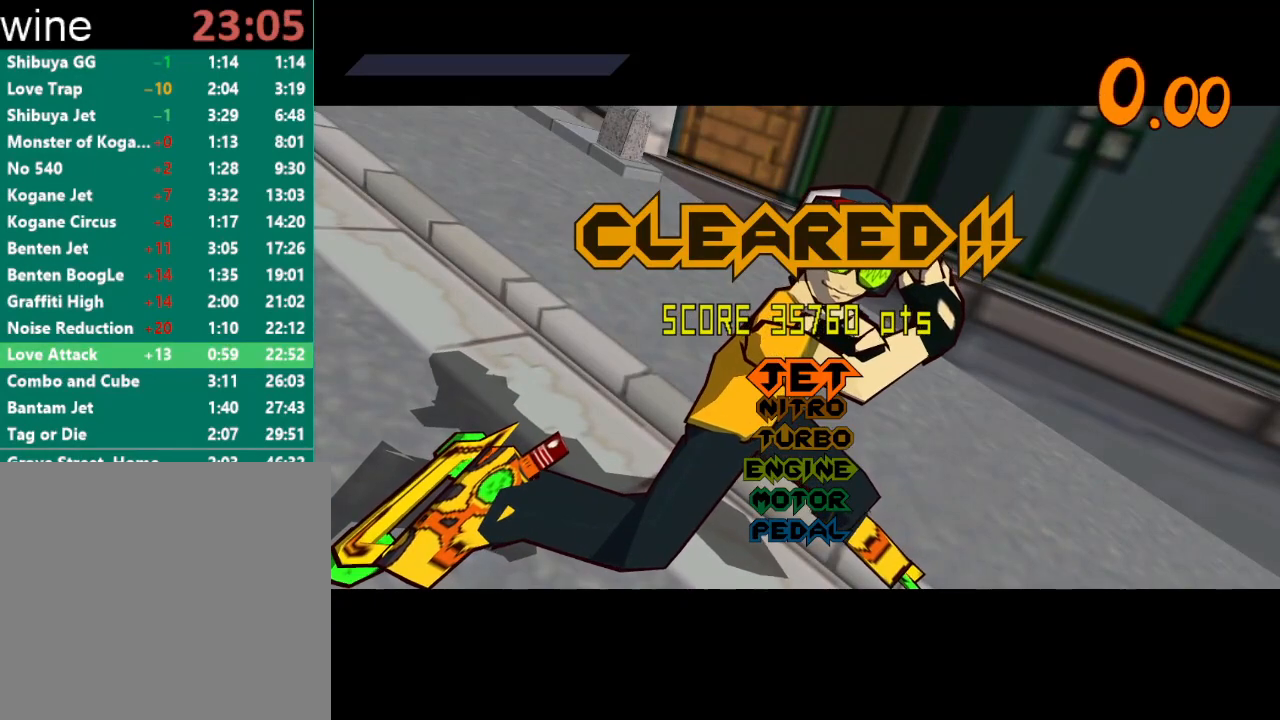
{"buttons": [], "left_stick": "center", "right_stick": "center", "events": [[100, "A", "up"], [133, "A", "down"], [200, "A", "up"], [267, "A", "down"], [333, "A", "up"], [400, "A", "down"], [467, "A", "up"]]}
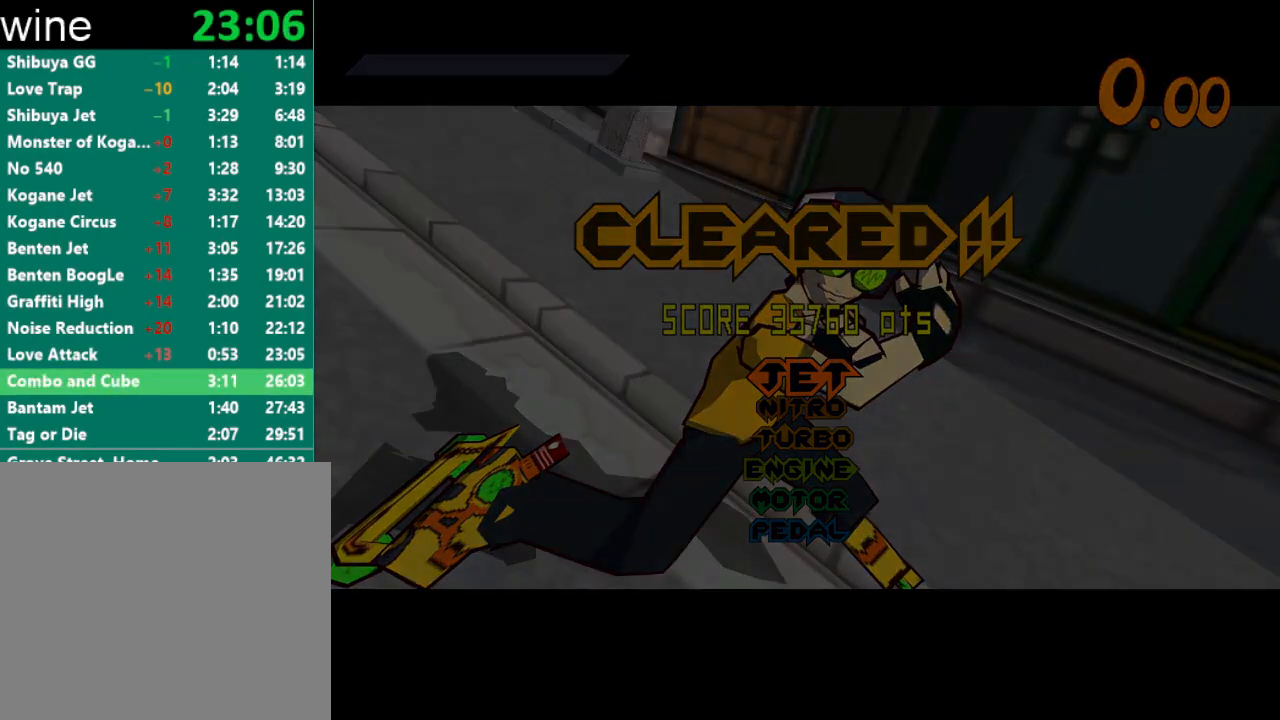
{"buttons": ["A"], "left_stick": "center", "right_stick": "center", "events": [[33, "A", "down"], [133, "A", "up"], [233, "A", "down"], [267, "A", "up"], [467, "A", "down"]]}
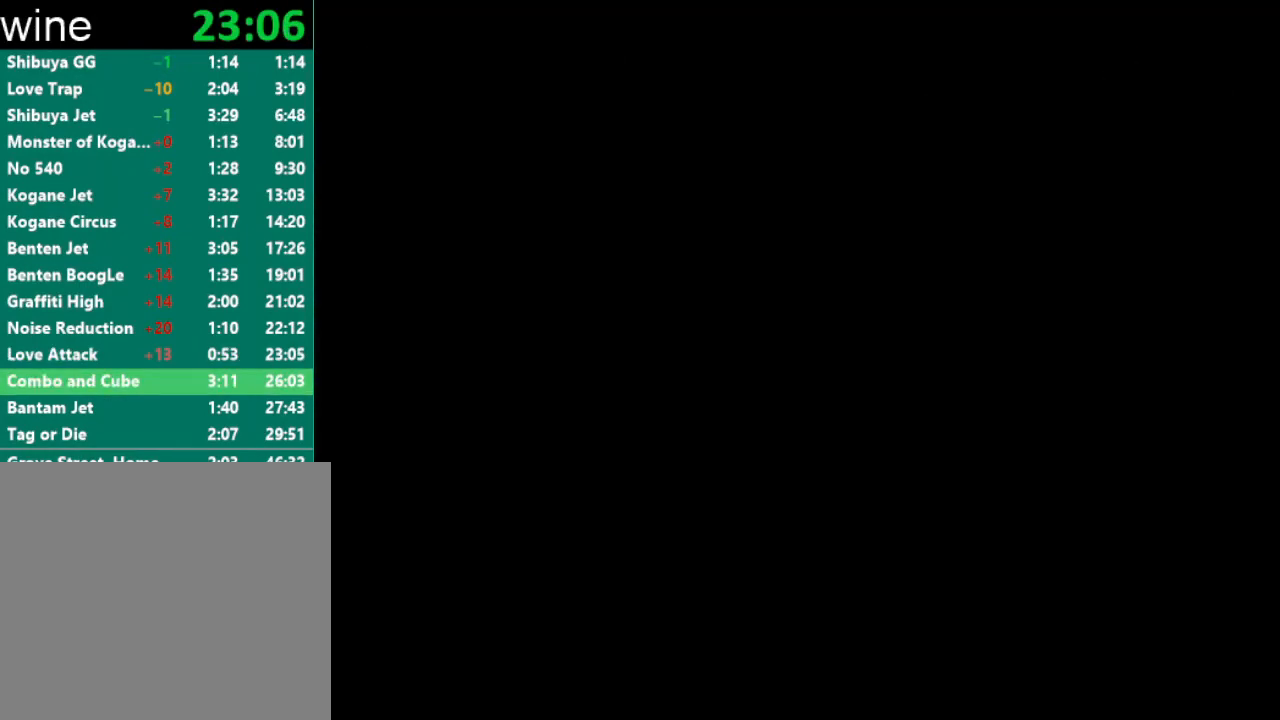
{"buttons": ["A"], "left_stick": "center", "right_stick": "center", "events": [[33, "A", "up"], [367, "START", "down"], [467, "A", "down"], [467, "START", "up"]]}
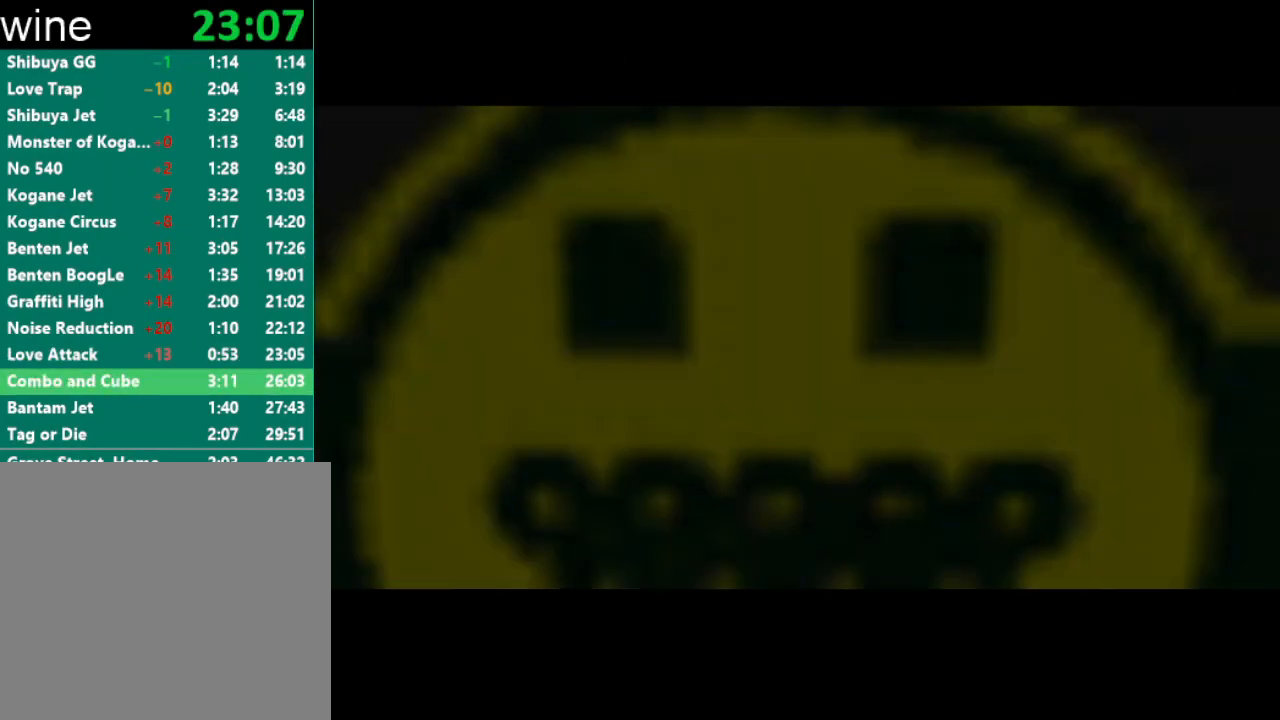
{"buttons": [], "left_stick": "center", "right_stick": "center", "events": [[33, "A", "up"], [33, "START", "down"], [100, "A", "down"], [100, "START", "up"], [167, "A", "up"], [200, "START", "down"], [233, "A", "down"], [233, "START", "up"], [267, "A", "up"], [333, "A", "down"], [333, "START", "down"], [367, "START", "up"], [400, "A", "up"], [467, "A", "down"], [467, "START", "down"], [500, "A", "up"], [500, "START", "up"]]}
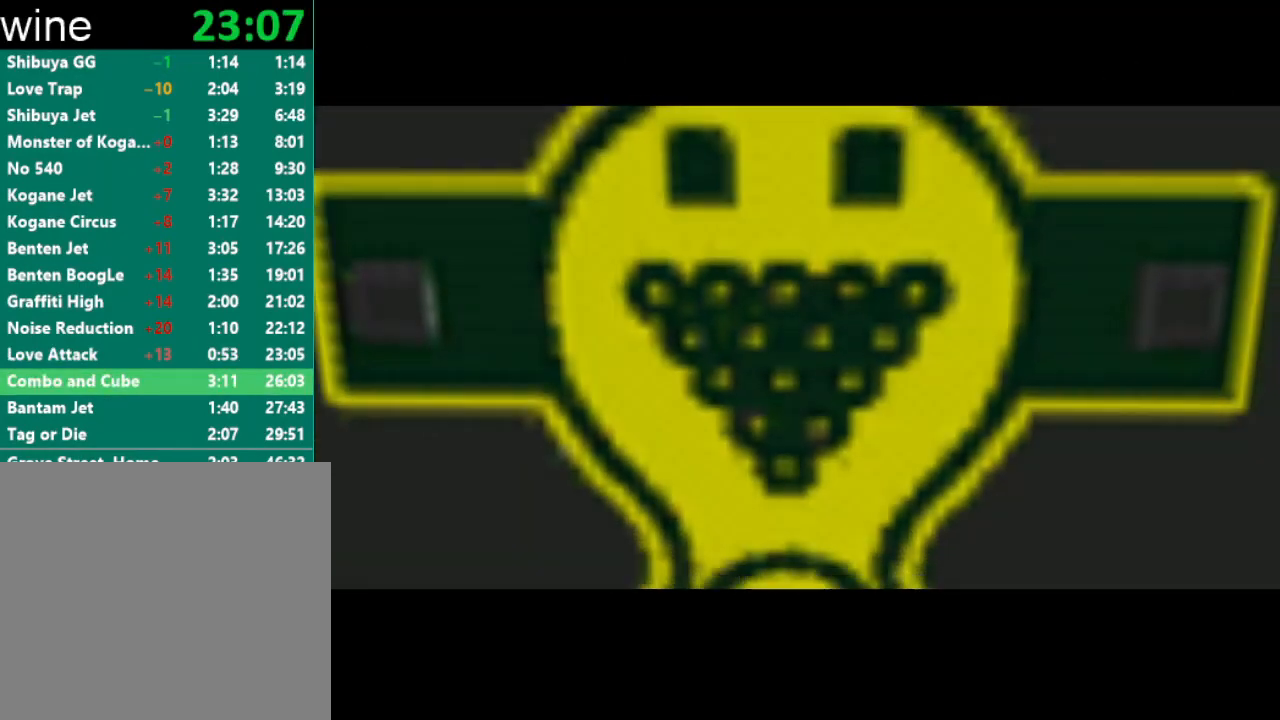
{"buttons": ["A"], "left_stick": "center", "right_stick": "center", "events": [[67, "A", "down"], [100, "START", "down"], [133, "A", "up"], [133, "START", "up"], [167, "A", "down"], [200, "A", "up"], [267, "A", "down"], [300, "A", "up"], [333, "START", "down"], [400, "A", "down"], [400, "START", "up"], [433, "A", "up"], [467, "START", "down"], [500, "A", "down"], [500, "START", "up"]]}
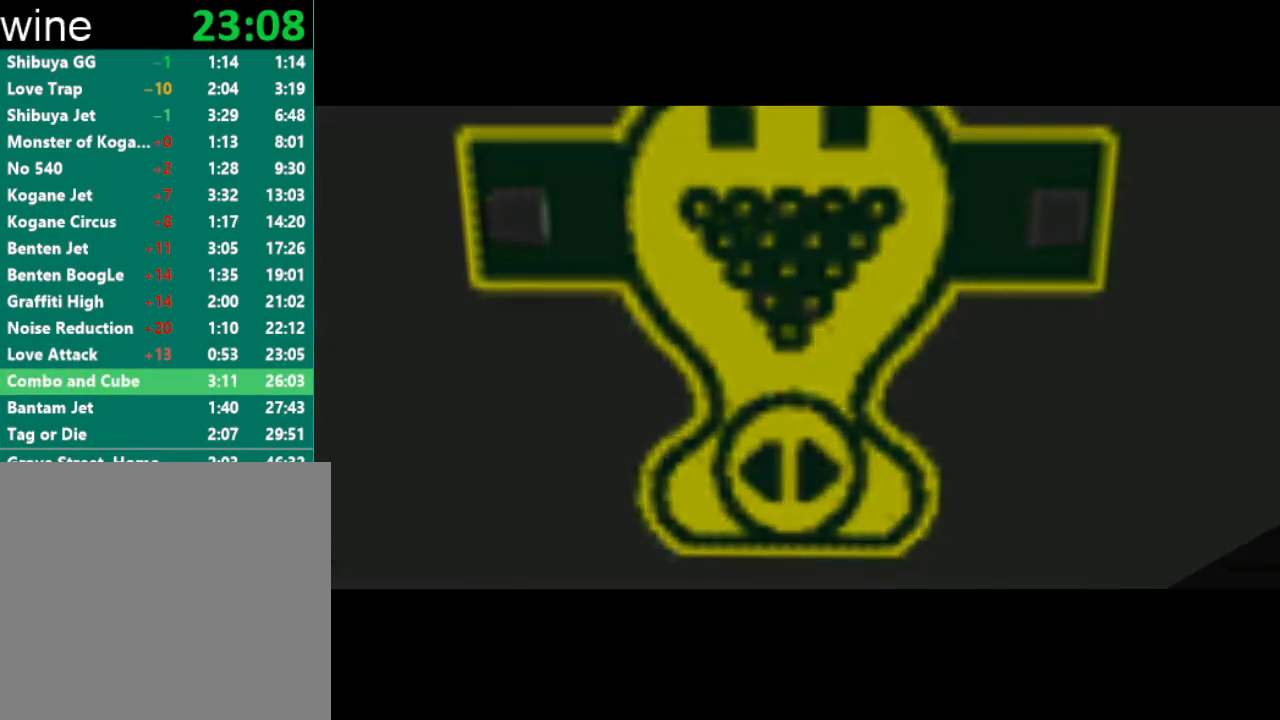
{"buttons": [], "left_stick": "center", "right_stick": "center", "events": [[33, "A", "up"], [67, "START", "down"], [100, "A", "down"], [133, "A", "up"], [133, "START", "up"], [200, "START", "down"], [233, "A", "down"], [267, "A", "up"], [267, "START", "up"]]}
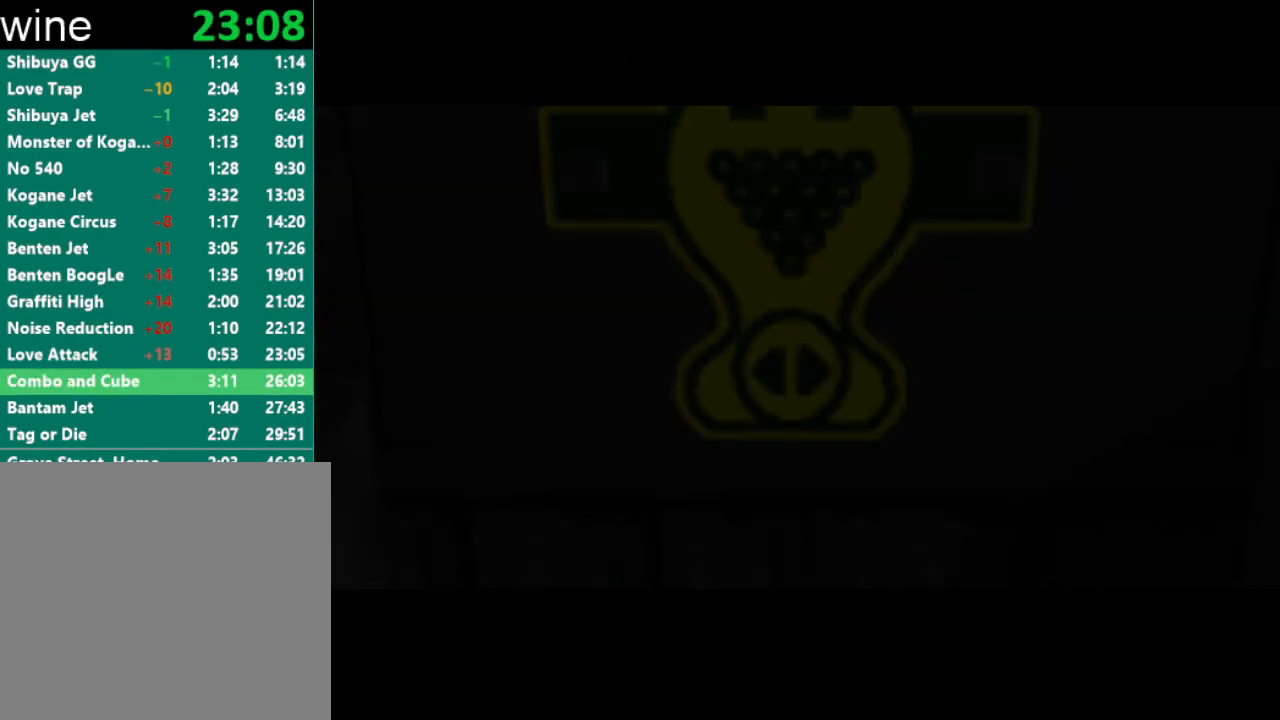
{"buttons": [], "left_stick": "center", "right_stick": "center", "events": []}
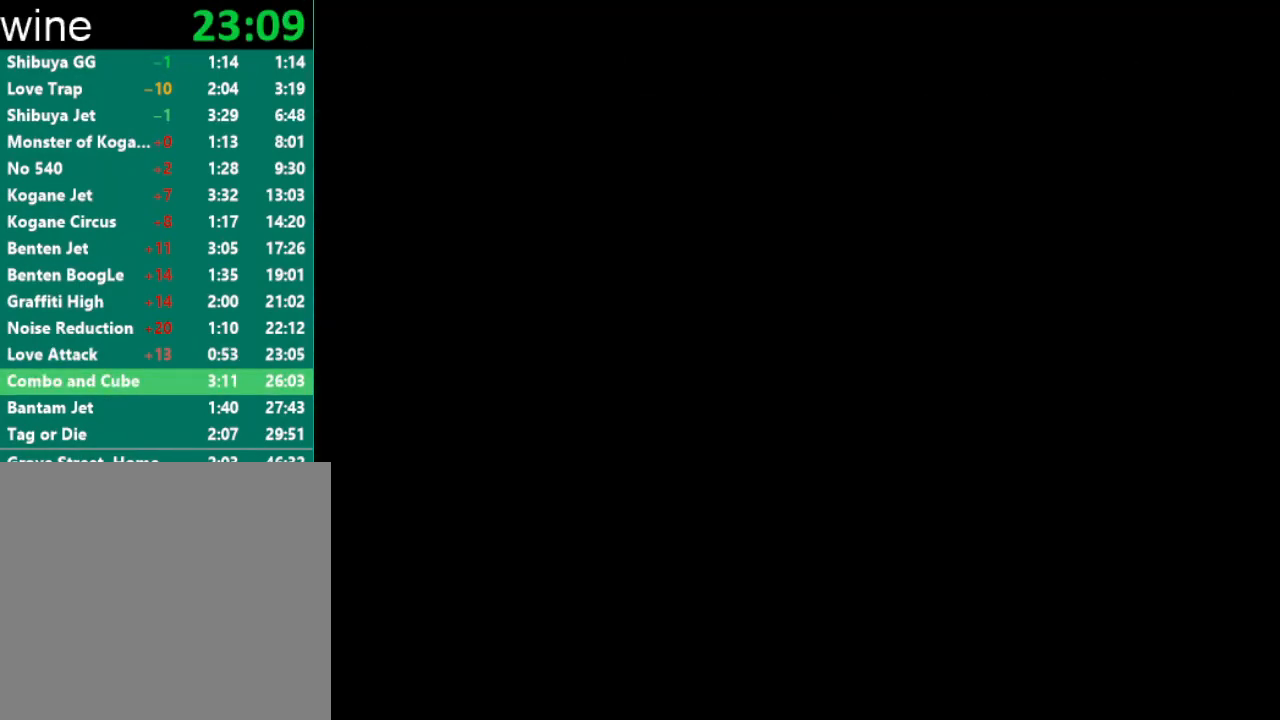
{"buttons": [], "left_stick": "center", "right_stick": "center", "events": []}
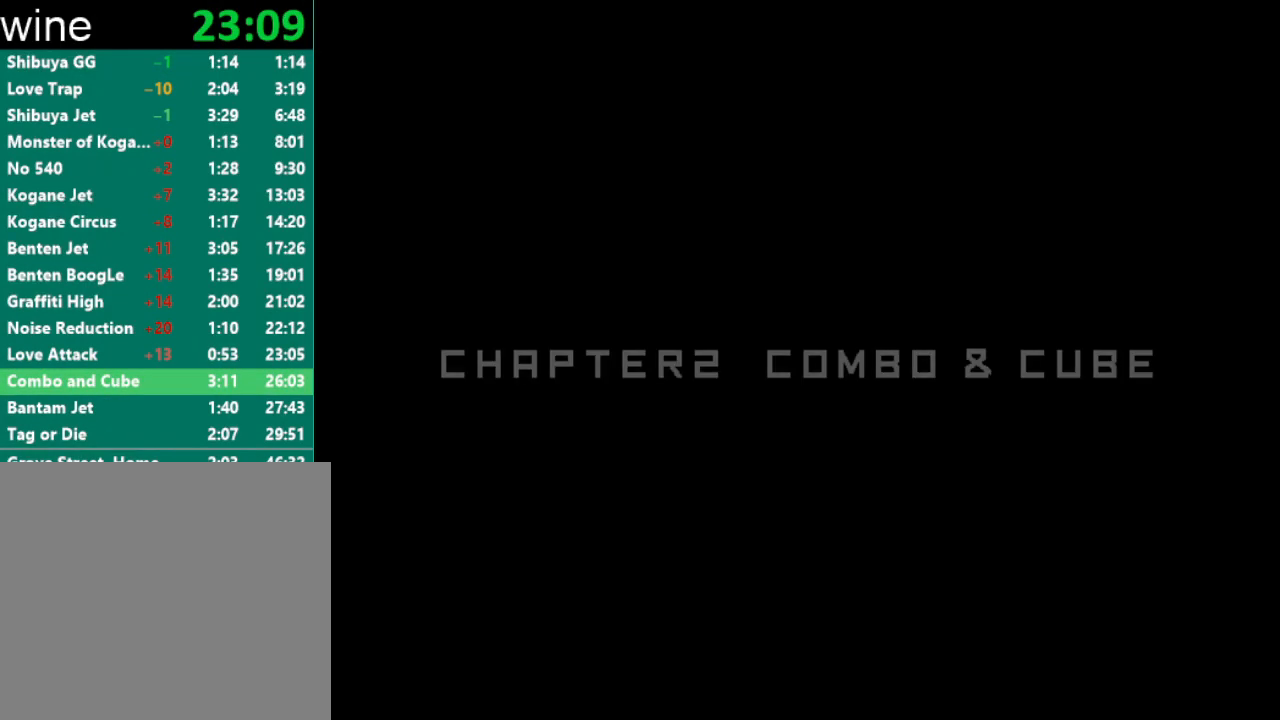
{"buttons": [], "left_stick": "center", "right_stick": "center", "events": []}
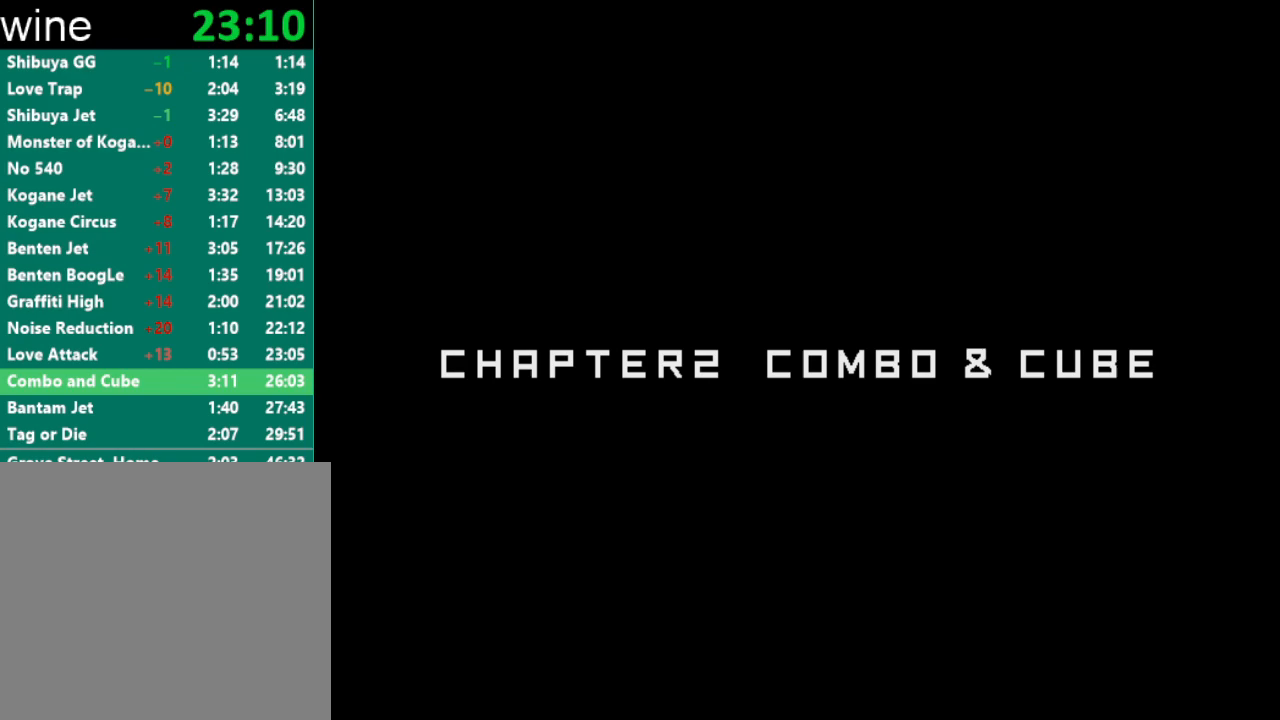
{"buttons": [], "left_stick": "center", "right_stick": "center", "events": []}
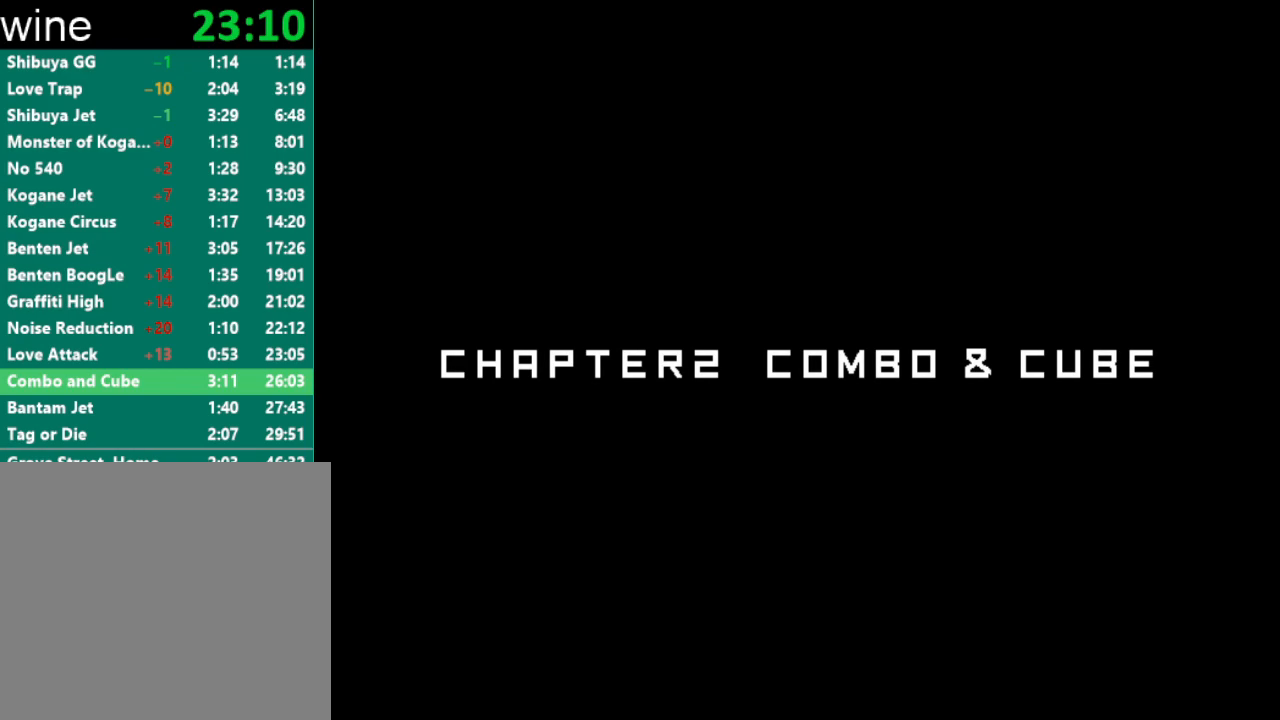
{"buttons": [], "left_stick": "center", "right_stick": "center", "events": []}
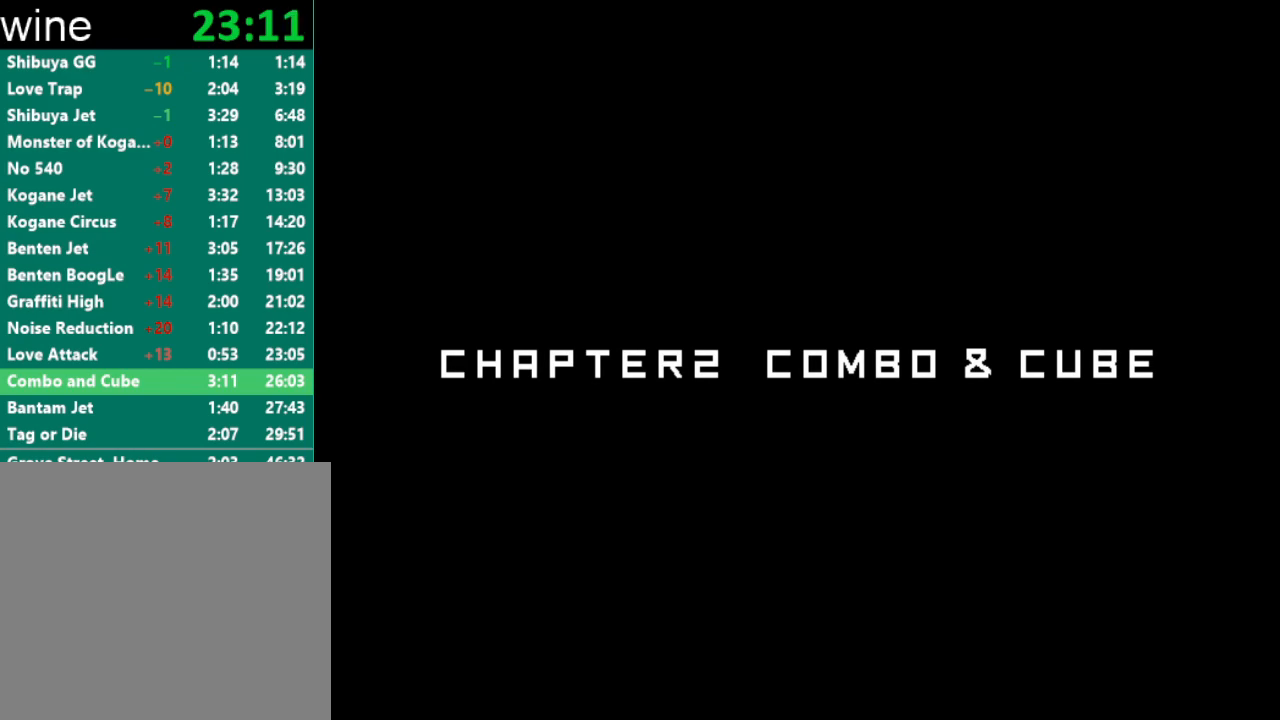
{"buttons": [], "left_stick": "center", "right_stick": "center", "events": []}
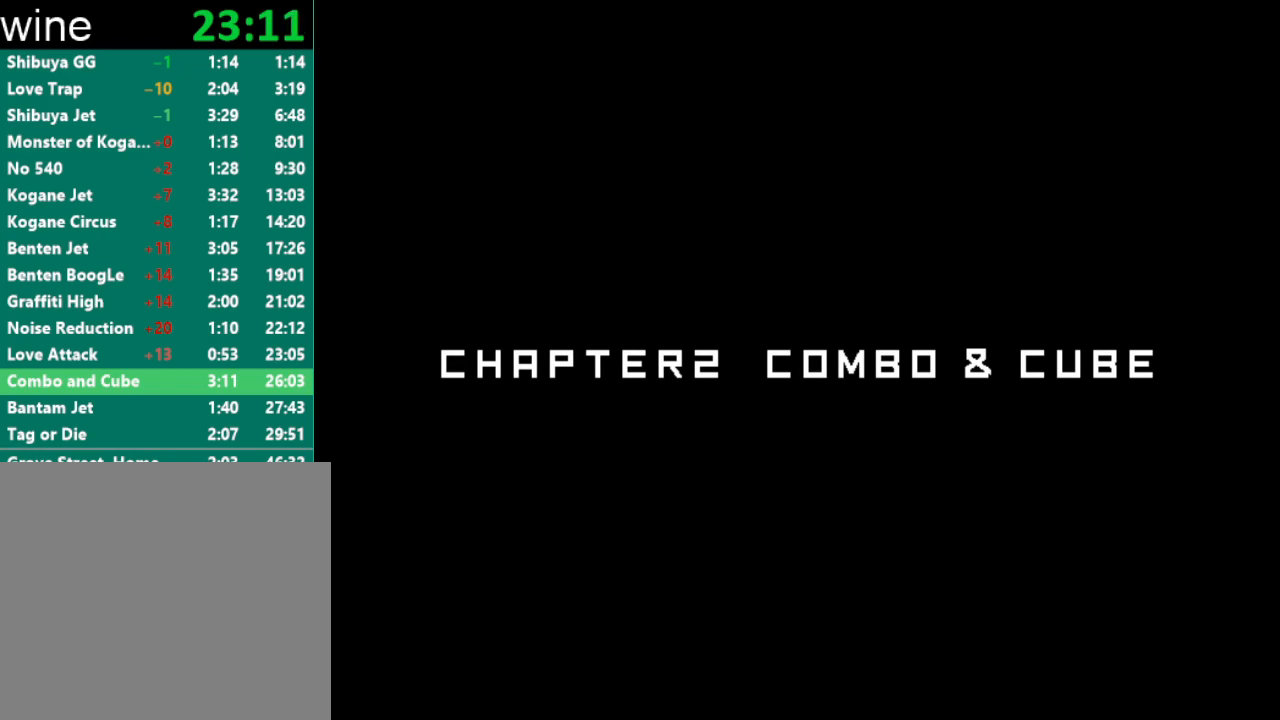
{"buttons": [], "left_stick": "center", "right_stick": "center", "events": []}
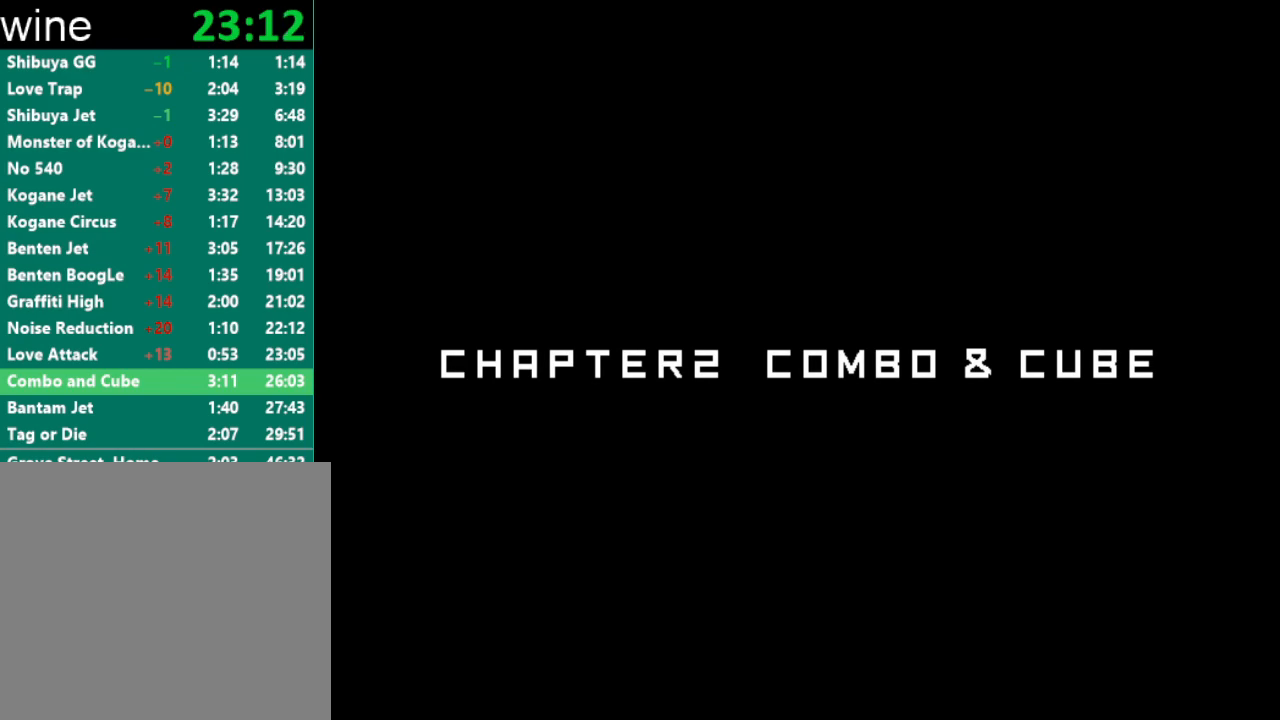
{"buttons": [], "left_stick": "center", "right_stick": "center", "events": []}
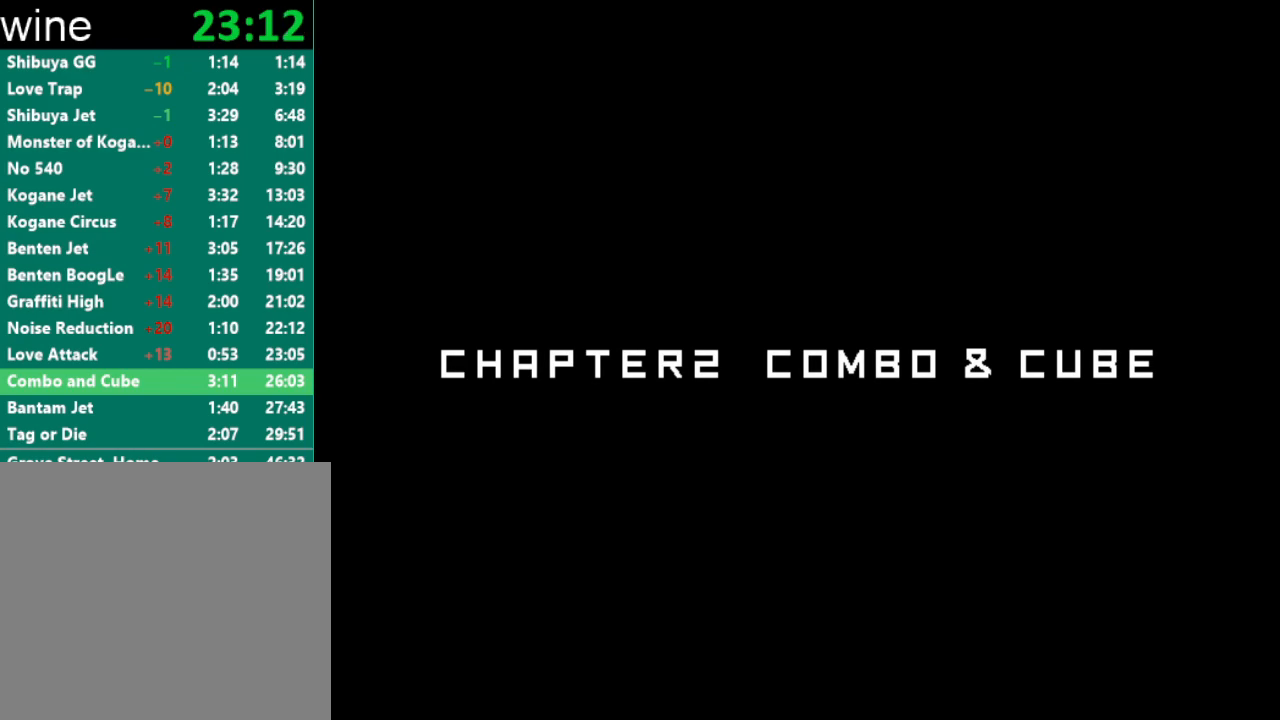
{"buttons": [], "left_stick": "center", "right_stick": "center", "events": []}
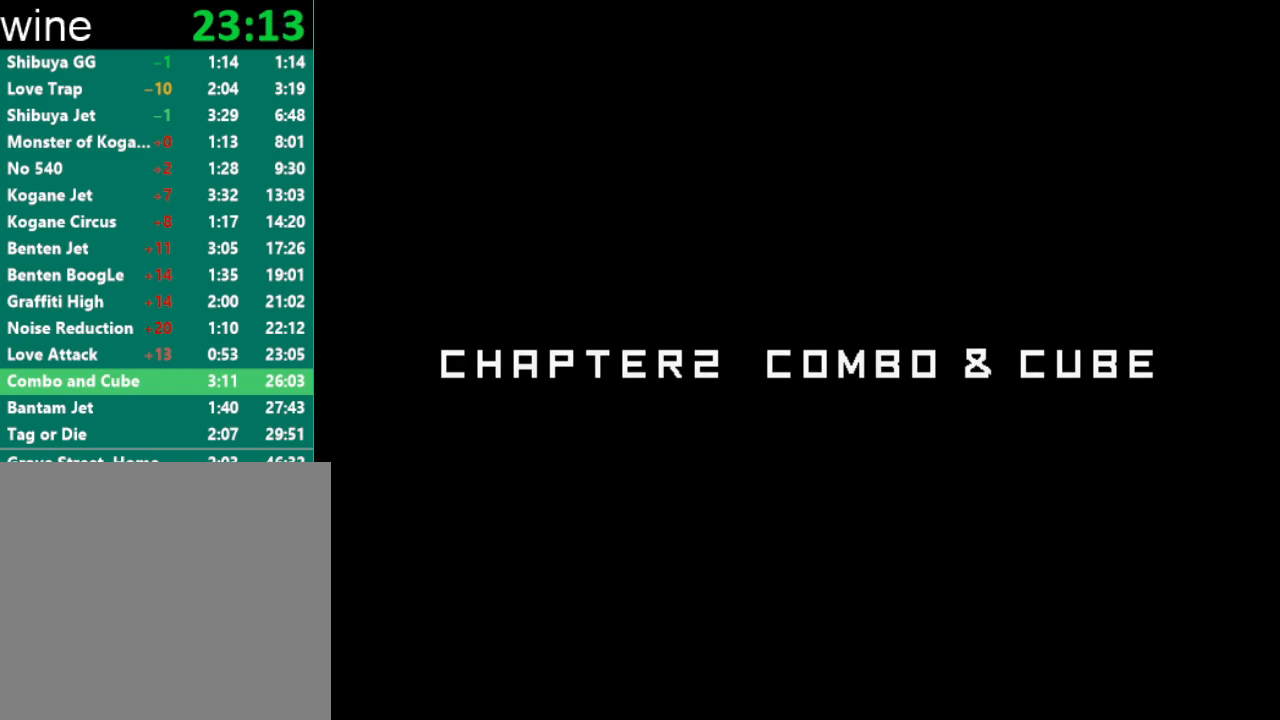
{"buttons": [], "left_stick": "center", "right_stick": "center", "events": []}
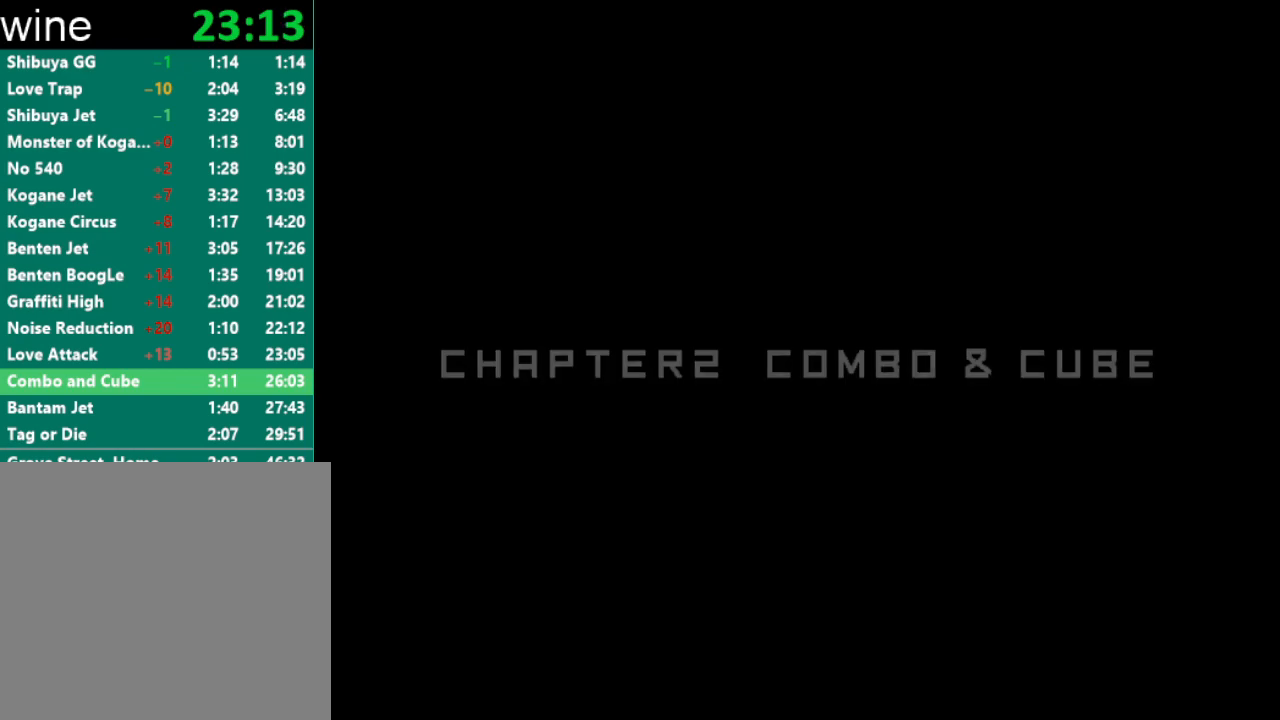
{"buttons": ["A"], "left_stick": "center", "right_stick": "center", "events": [[500, "A", "down"]]}
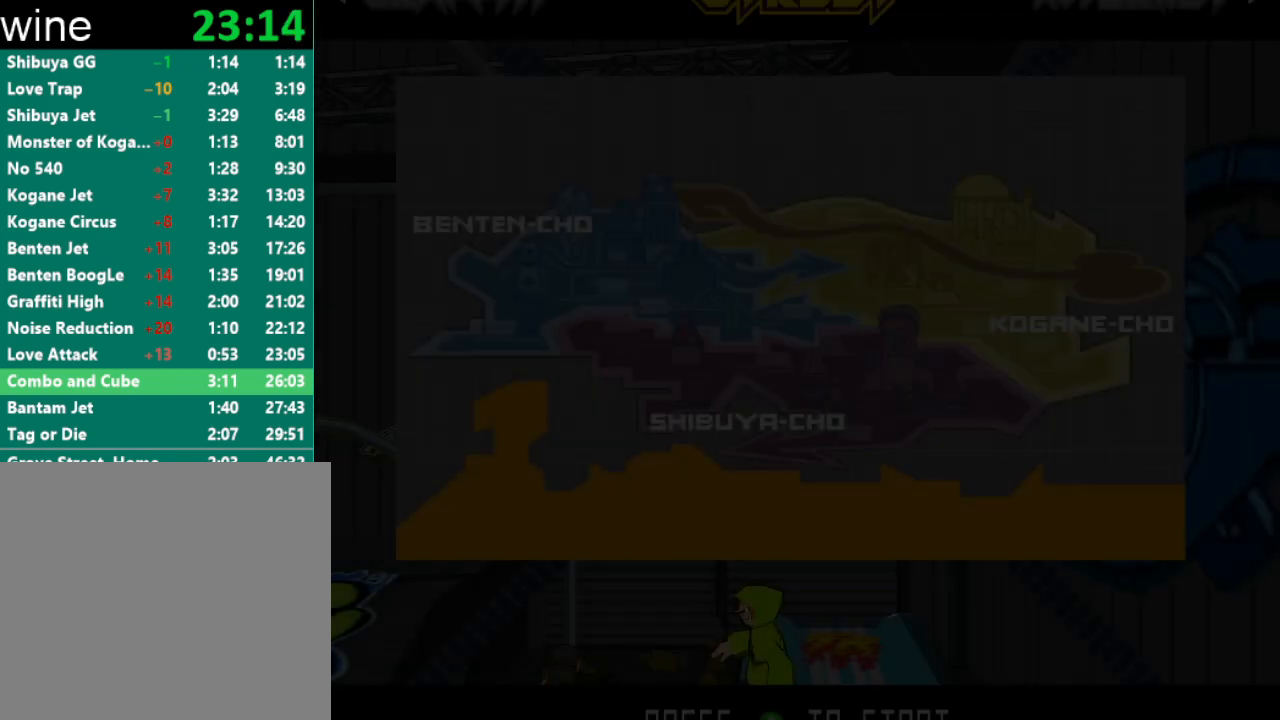
{"buttons": [], "left_stick": "center", "right_stick": "center", "events": [[67, "A", "up"], [133, "A", "down"], [167, "A", "up"], [233, "A", "down"], [267, "A", "up"], [333, "A", "down"], [367, "A", "up"], [467, "A", "down"], [500, "A", "up"]]}
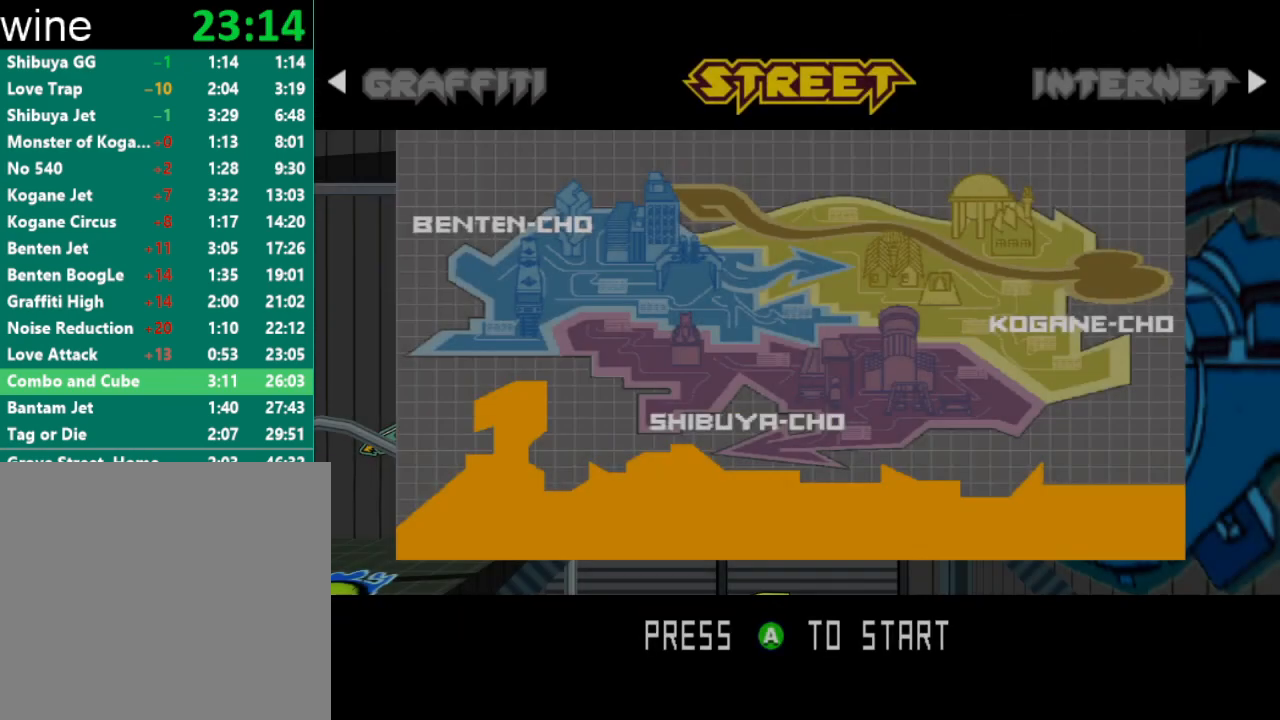
{"buttons": ["A"], "left_stick": "center", "right_stick": "center", "events": [[67, "A", "down"], [100, "A", "up"], [167, "A", "down"], [200, "A", "up"], [400, "A", "down"], [433, "A", "up"], [500, "A", "down"]]}
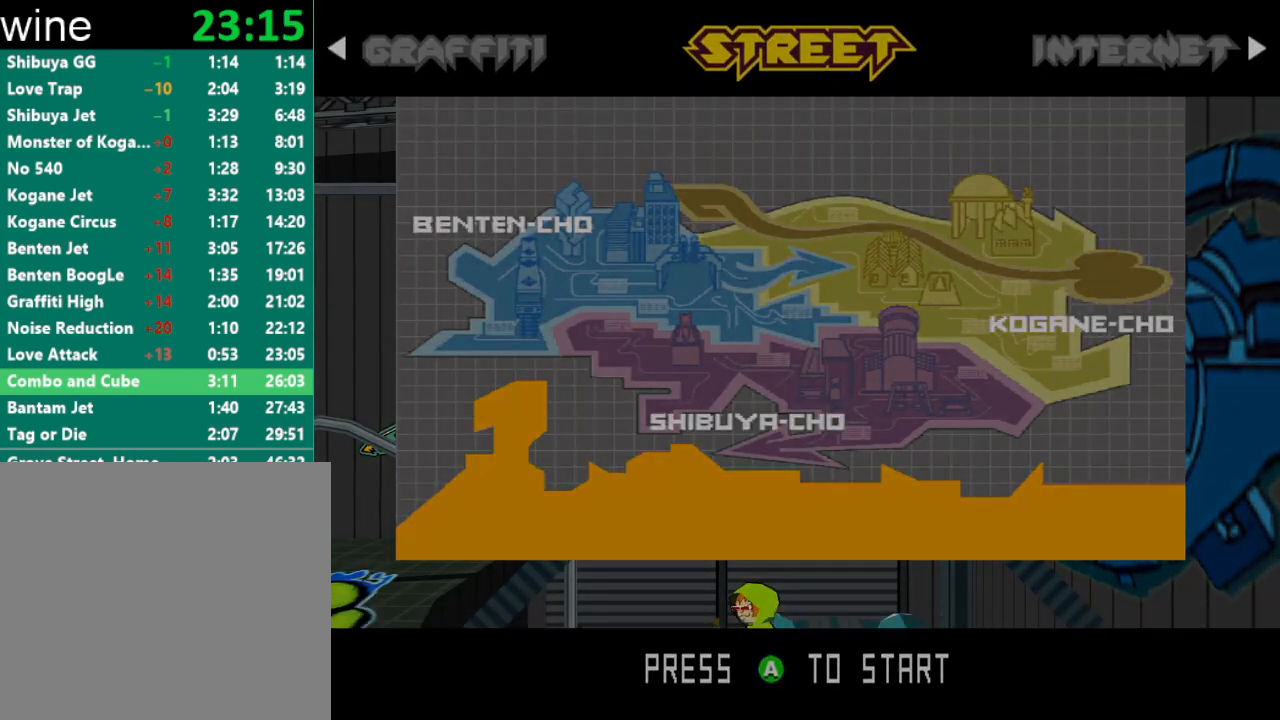
{"buttons": [], "left_stick": "center", "right_stick": "center", "events": [[33, "A", "up"], [133, "A", "down"], [167, "A", "up"], [233, "A", "down"], [267, "A", "up"]]}